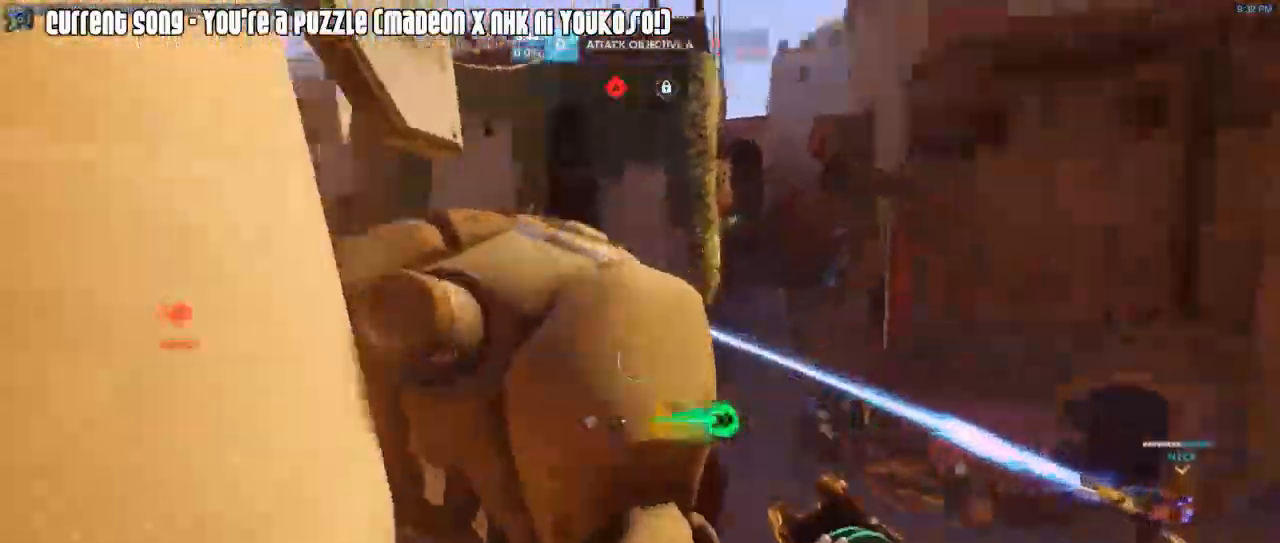
Gameplay with keyboard and mouse; each line is a JSON object with the keys and mouse buttons held at the frame after it. "events" lists presses ("down") and releases ("up") of "1", "2", "3", "4", "5", "a", "alt", "c", "caps_lock", "d", "e", "f", "g", "q", "r", "s", "shift", "space", "t", "tab", "v", "w", "x", "z", "mouse_left", "mouse_wheel", "mouse_right", "mouse_mb4" and "mouse_mb5" between this image and that frame as [ms after this image, input, new state], when the widget could be followed in between. "mouse_left", "mouse_wheel", "mouse_right", "mouse_mb4", "mouse_mb5" = the "left", "wheel", "right", "mb4", "mb5" buttons of the "mouse" list. No other keys are recorded. "wheel" means that the mouse wheel is clicked or scrolled. Mouse movement is not recorded.
{"keys": ["a"], "mouse": ["right"], "events": [[50, "mouse_right", "up"], [233, "w", "down"], [283, "mouse_right", "down"], [383, "mouse_right", "up"], [383, "w", "up"], [467, "mouse_right", "down"]]}
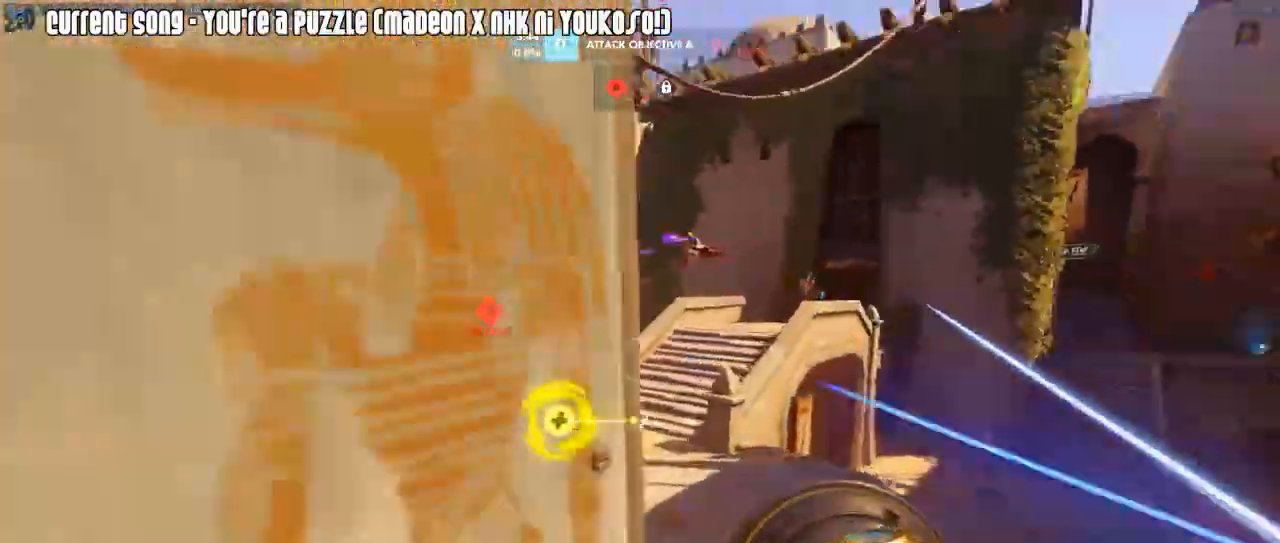
{"keys": ["a", "s"], "mouse": ["left"], "events": [[17, "a", "up"], [17, "mouse_right", "up"], [17, "s", "down"], [67, "mouse_right", "down"], [150, "d", "down"], [150, "mouse_right", "up"], [200, "mouse_left", "down"], [250, "d", "up"], [400, "a", "down"]]}
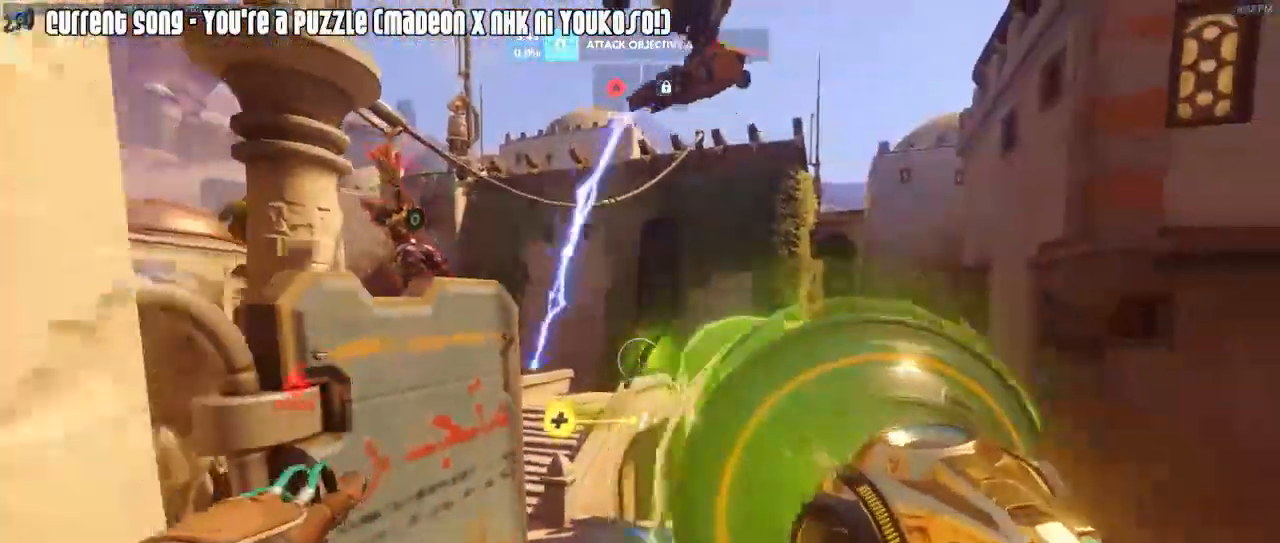
{"keys": ["d"], "mouse": [], "events": [[167, "s", "up"], [217, "mouse_right", "down"], [317, "a", "up"], [367, "d", "down"], [367, "mouse_left", "up"], [367, "mouse_right", "up"], [417, "mouse_right", "down"], [500, "mouse_right", "up"]]}
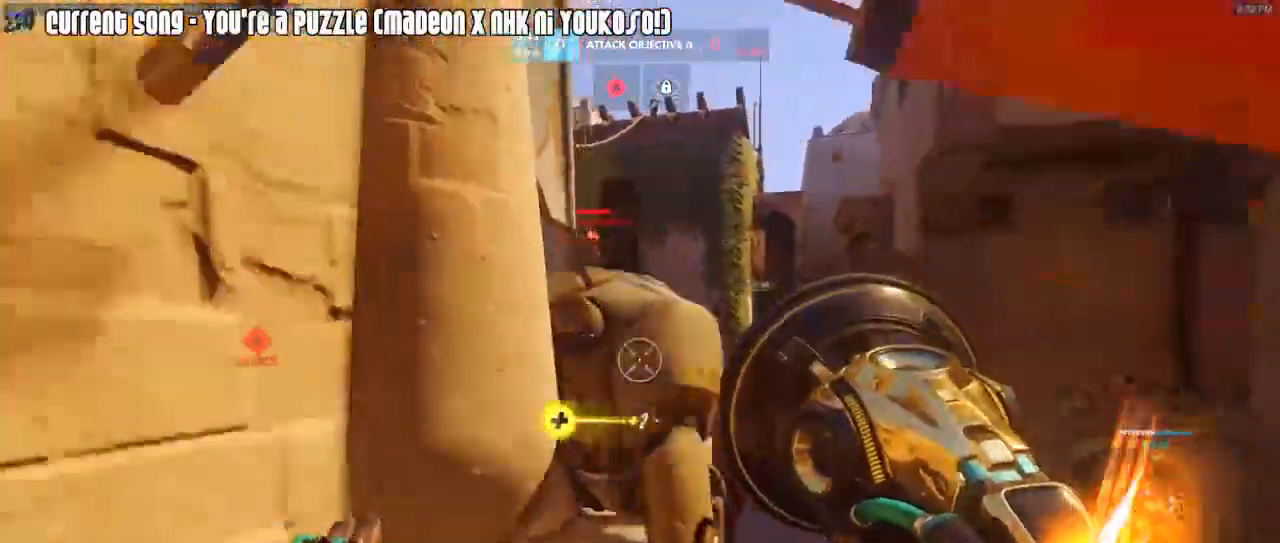
{"keys": ["d", "space"], "mouse": [], "events": [[50, "mouse_right", "down"], [50, "w", "down"], [150, "mouse_right", "up"], [183, "w", "up"], [233, "mouse_right", "down"], [333, "mouse_right", "up"], [383, "mouse_right", "down"], [417, "space", "down"], [467, "mouse_right", "up"]]}
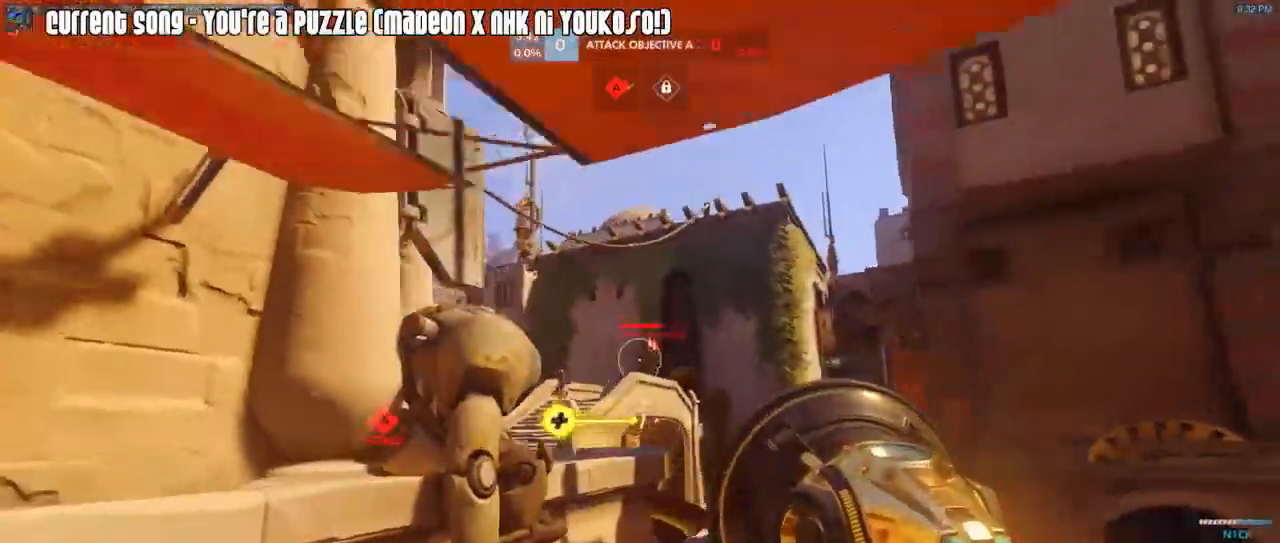
{"keys": ["d", "shift", "w"], "mouse": [], "events": [[17, "space", "up"], [67, "mouse_left", "down"], [250, "space", "down"], [400, "space", "up"], [433, "mouse_left", "up"], [433, "shift", "down"], [433, "w", "down"]]}
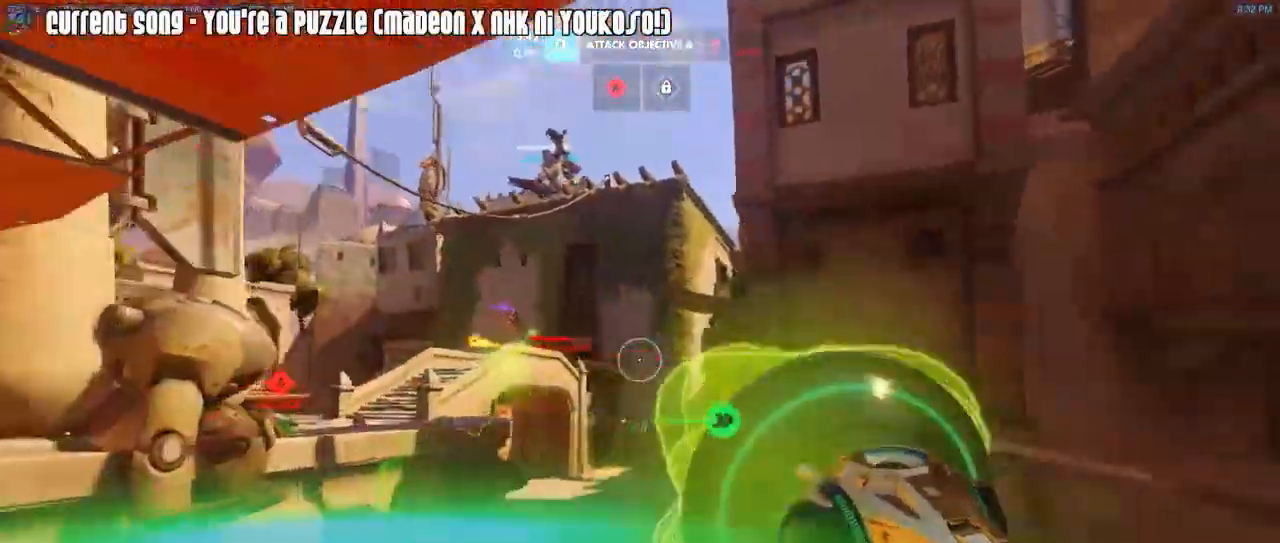
{"keys": ["shift", "w"], "mouse": ["right"], "events": [[33, "d", "up"], [183, "mouse_right", "down"], [183, "r", "down"], [217, "r", "up"], [267, "mouse_right", "up"], [317, "mouse_right", "down"], [417, "mouse_right", "up"], [500, "mouse_right", "down"]]}
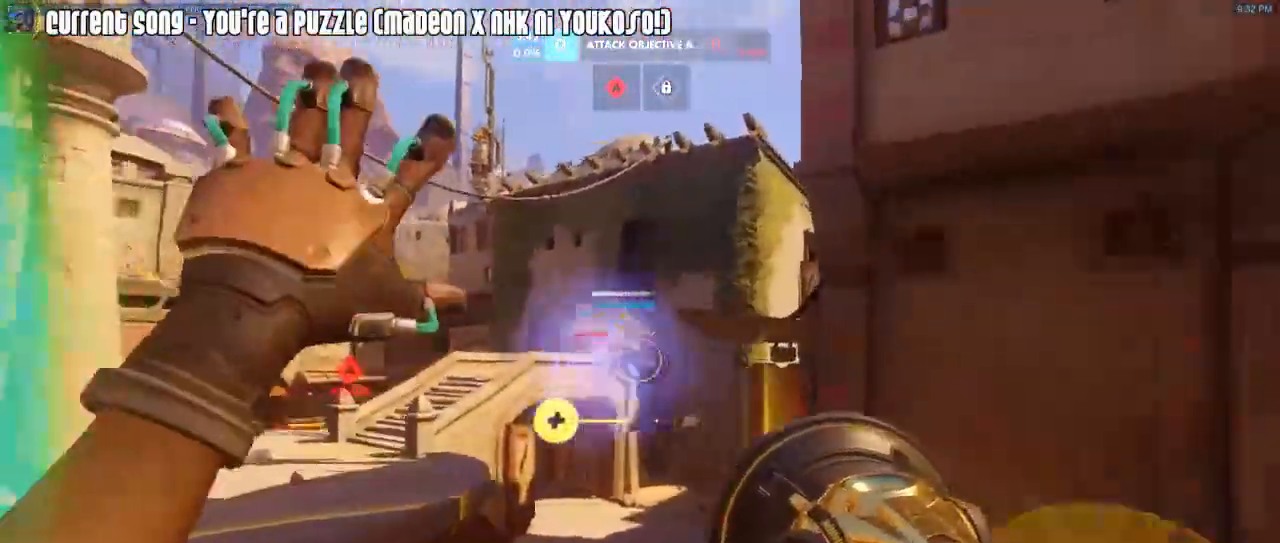
{"keys": ["a", "shift", "w"], "mouse": [], "events": [[100, "mouse_right", "up"], [100, "space", "down"], [183, "r", "down"], [183, "space", "up"], [283, "r", "up"], [333, "a", "down"]]}
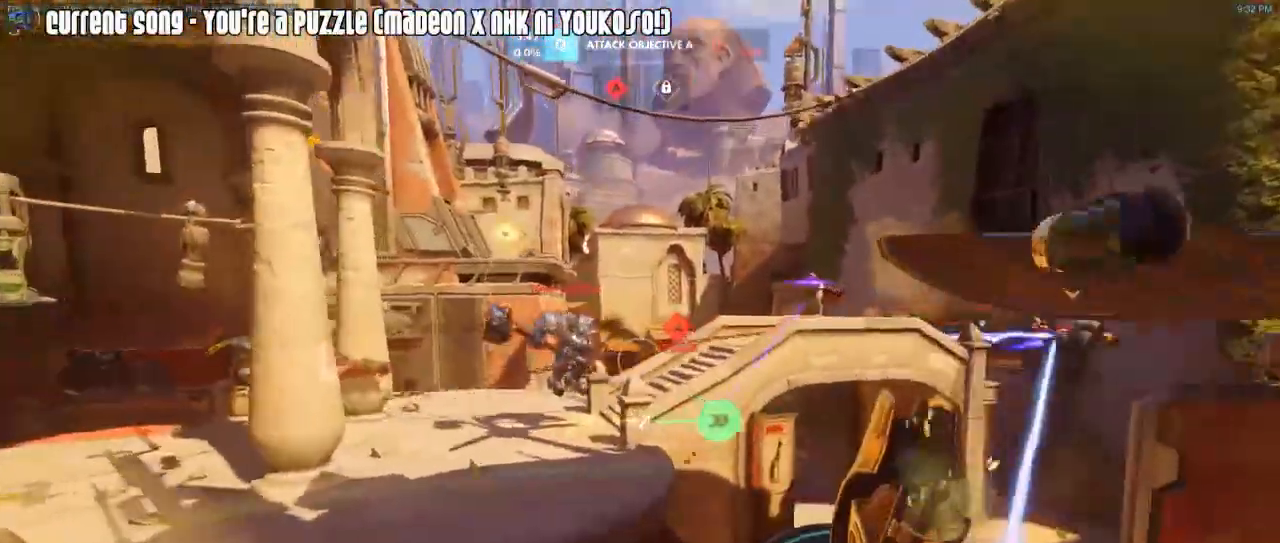
{"keys": ["a", "shift", "w"], "mouse": ["right"], "events": [[250, "mouse_right", "down"]]}
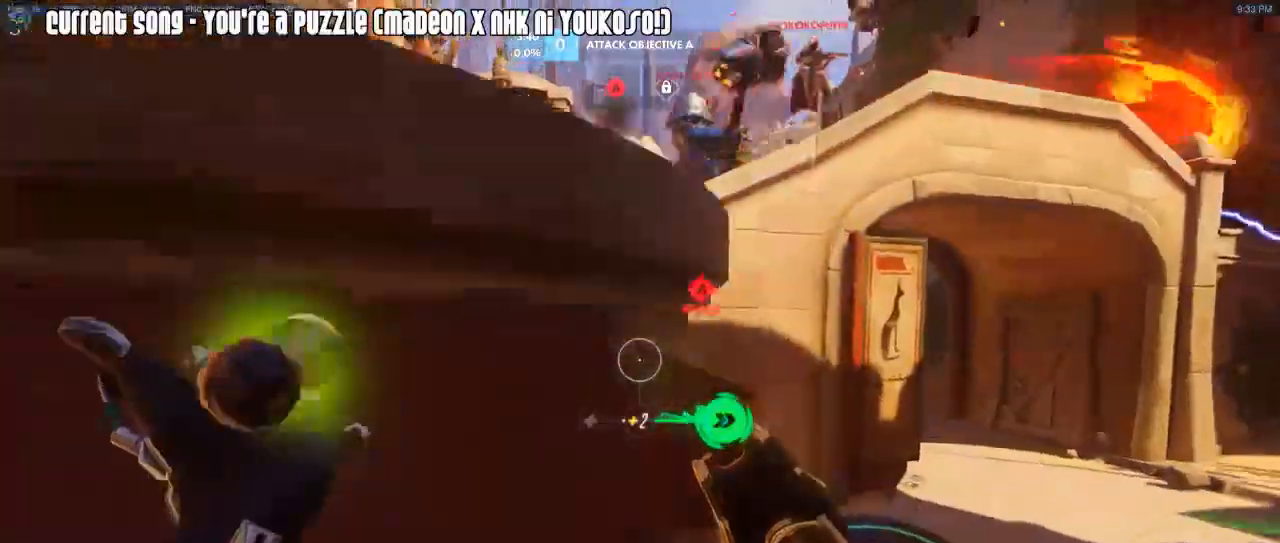
{"keys": ["shift", "w"], "mouse": [], "events": [[83, "a", "up"], [133, "space", "down"], [217, "mouse_right", "up"], [217, "space", "up"], [317, "mouse_right", "down"], [367, "mouse_right", "up"], [417, "mouse_right", "down"], [500, "mouse_right", "up"]]}
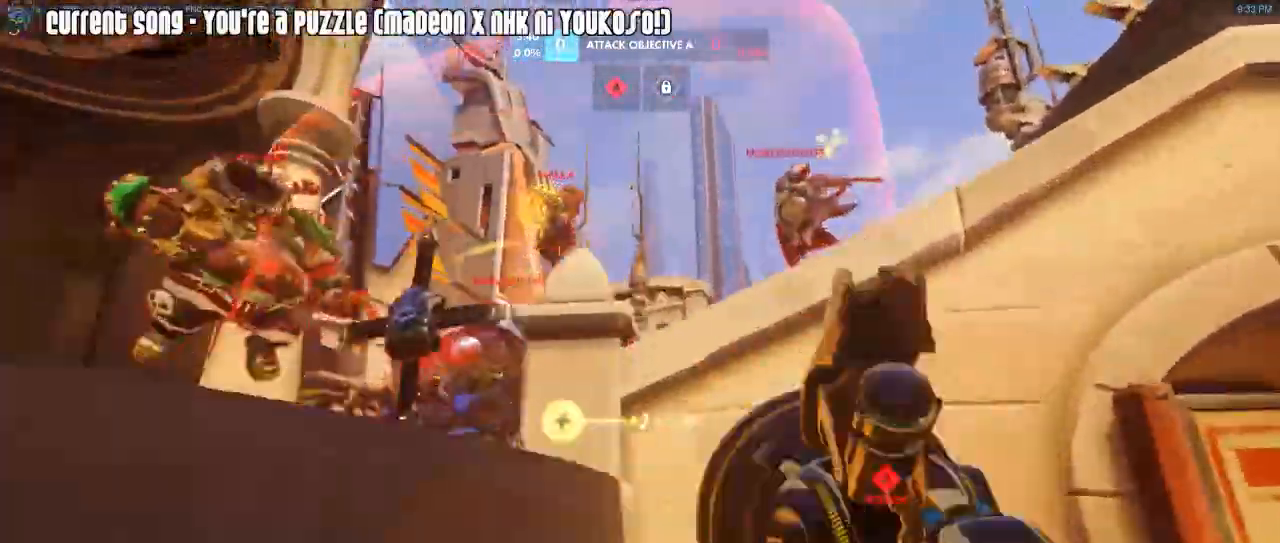
{"keys": ["a", "shift", "w"], "mouse": ["right"], "events": [[50, "mouse_right", "down"], [150, "a", "down"], [150, "mouse_right", "up"], [233, "mouse_right", "down"], [283, "mouse_right", "up"], [333, "mouse_right", "down"], [417, "mouse_right", "up"], [467, "mouse_right", "down"]]}
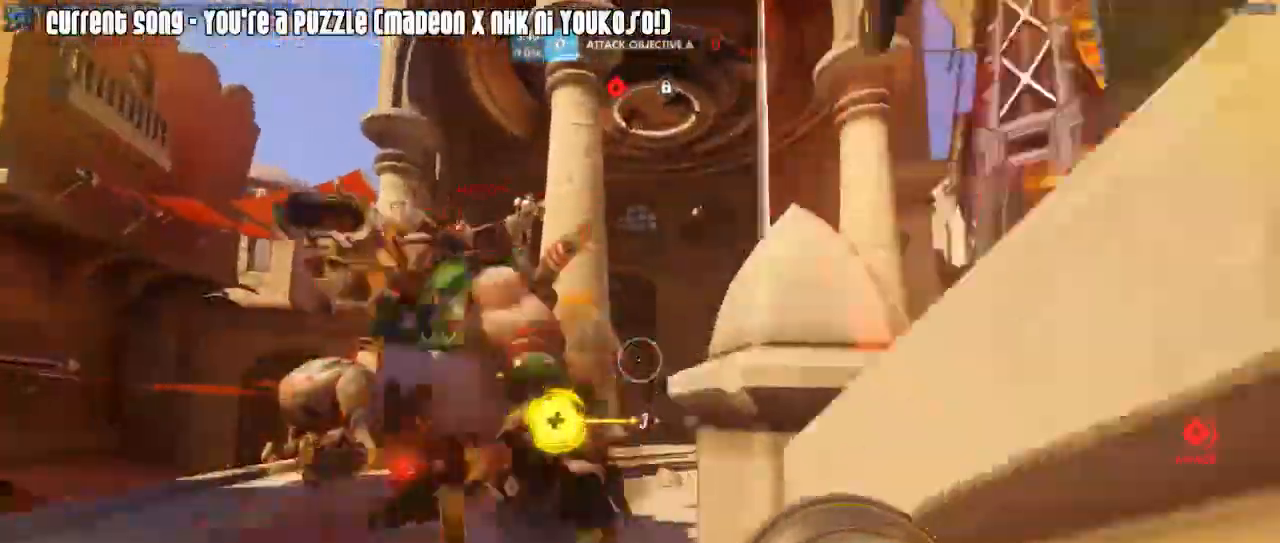
{"keys": ["a", "s"], "mouse": ["left"], "events": [[67, "mouse_right", "up"], [117, "mouse_left", "down"], [150, "a", "up"], [150, "space", "down"], [250, "a", "down"], [250, "space", "up"], [300, "w", "up"], [350, "mouse_mb5", "down"], [350, "shift", "up"], [433, "mouse_mb5", "up"], [483, "s", "down"]]}
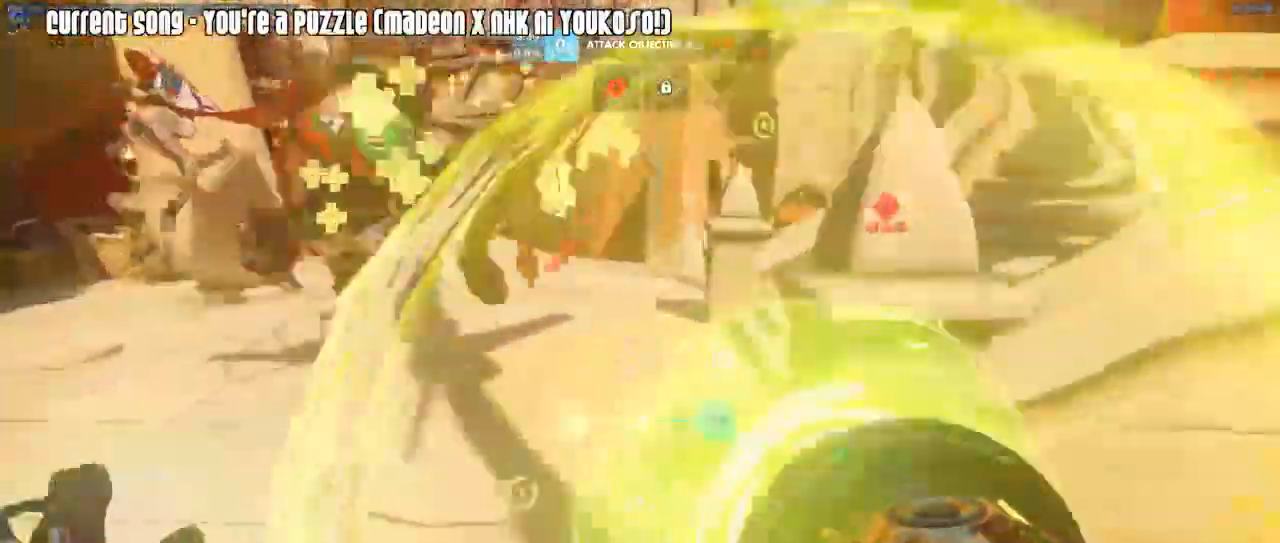
{"keys": ["s"], "mouse": ["left"], "events": [[33, "mouse_mb5", "down"], [33, "mouse_right", "down"], [83, "a", "up"], [133, "mouse_mb5", "up"], [133, "space", "down"], [167, "mouse_right", "up"], [217, "mouse_right", "down"], [217, "space", "up"], [317, "mouse_right", "up"]]}
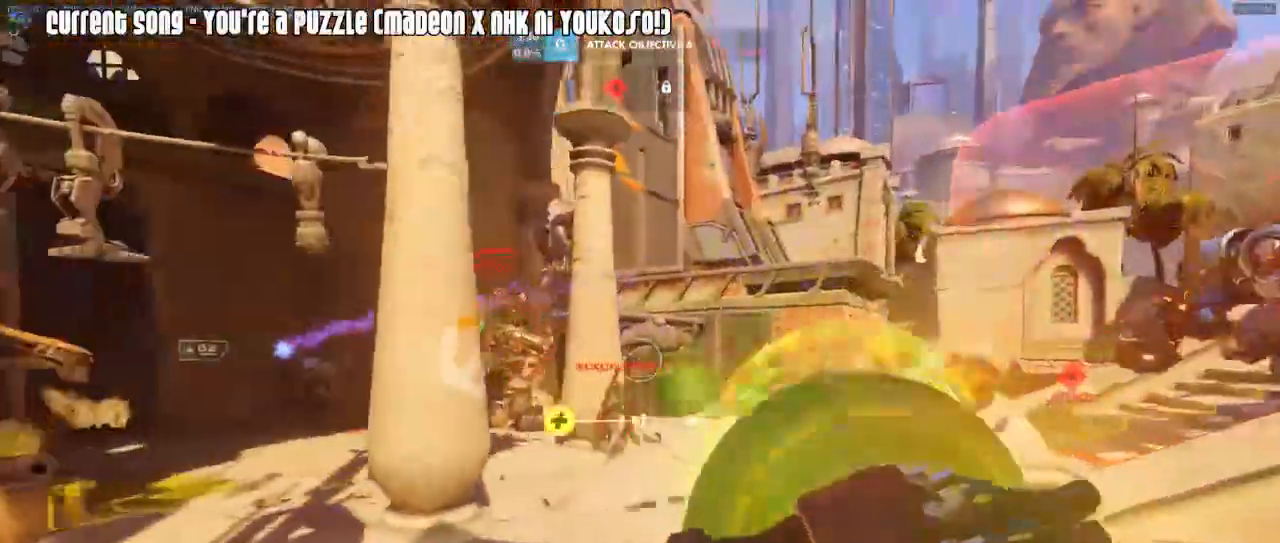
{"keys": ["a", "space", "w"], "mouse": [], "events": [[100, "a", "down"], [333, "s", "up"], [383, "space", "down"], [417, "mouse_left", "up"], [467, "w", "down"]]}
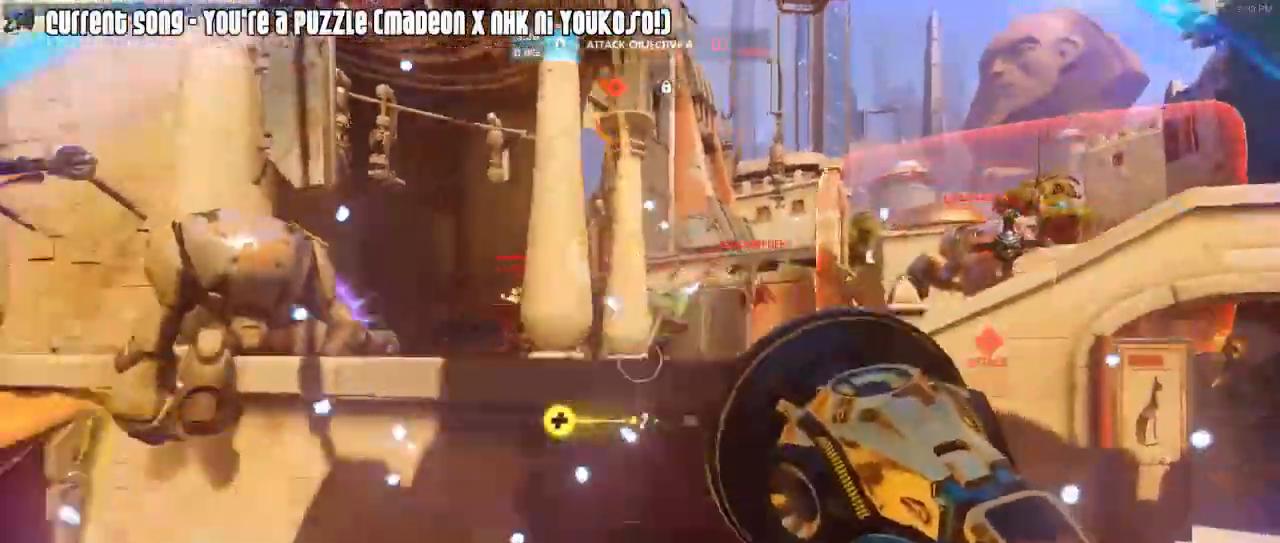
{"keys": ["a", "w"], "mouse": [], "events": [[17, "r", "down"], [17, "space", "up"], [167, "mouse_right", "down"], [167, "r", "up"], [200, "mouse_right", "up"], [200, "r", "down"], [250, "mouse_right", "down"], [300, "r", "up"], [350, "mouse_right", "up"], [383, "mouse_right", "down"], [483, "mouse_right", "up"]]}
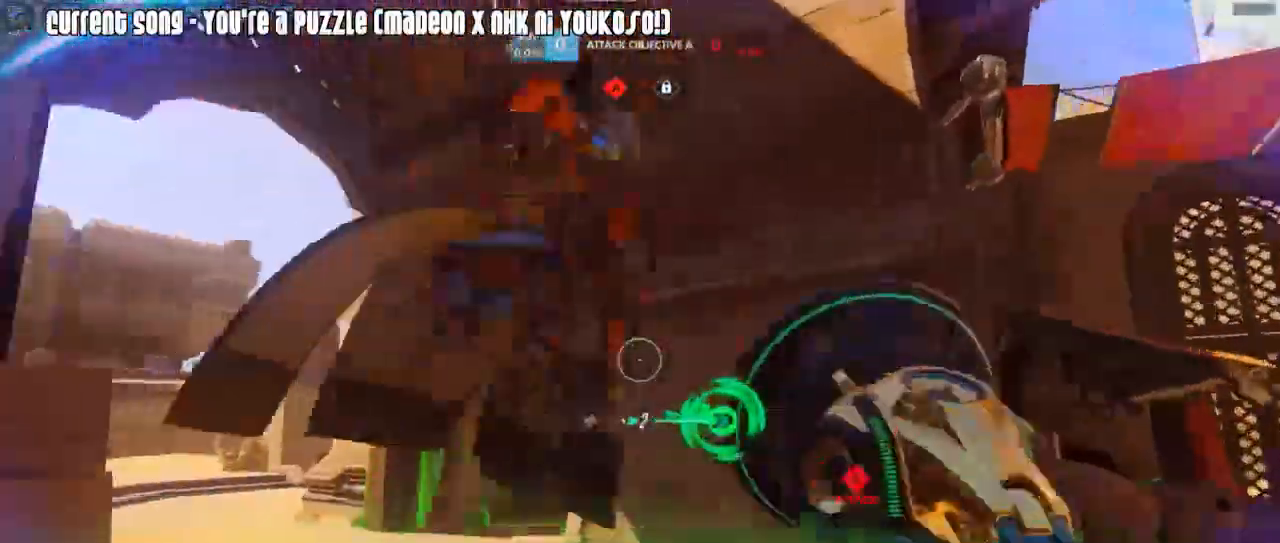
{"keys": ["a", "s"], "mouse": ["right"], "events": [[33, "mouse_right", "down"], [133, "mouse_right", "up"], [167, "mouse_right", "down"], [267, "mouse_right", "up"], [267, "w", "up"], [317, "mouse_right", "down"], [367, "s", "down"], [450, "mouse_right", "up"], [500, "mouse_right", "down"]]}
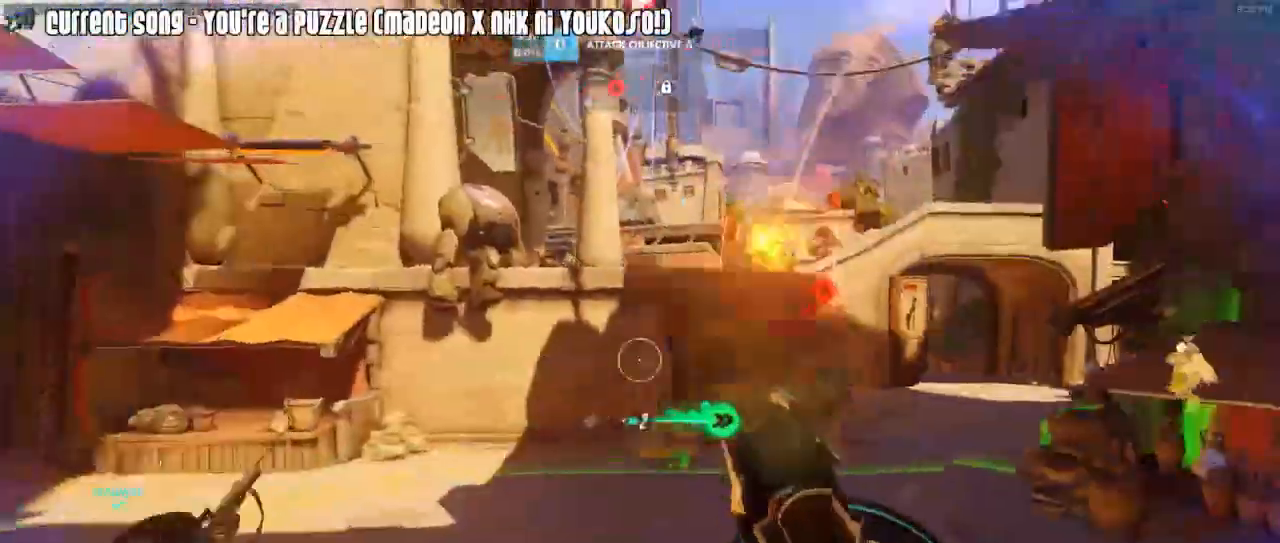
{"keys": ["a"], "mouse": ["right"], "events": [[50, "space", "down"], [100, "mouse_right", "up"], [150, "mouse_right", "down"], [150, "space", "up"], [233, "mouse_right", "up"], [283, "mouse_right", "down"], [383, "mouse_right", "up"], [383, "s", "up"], [467, "mouse_right", "down"]]}
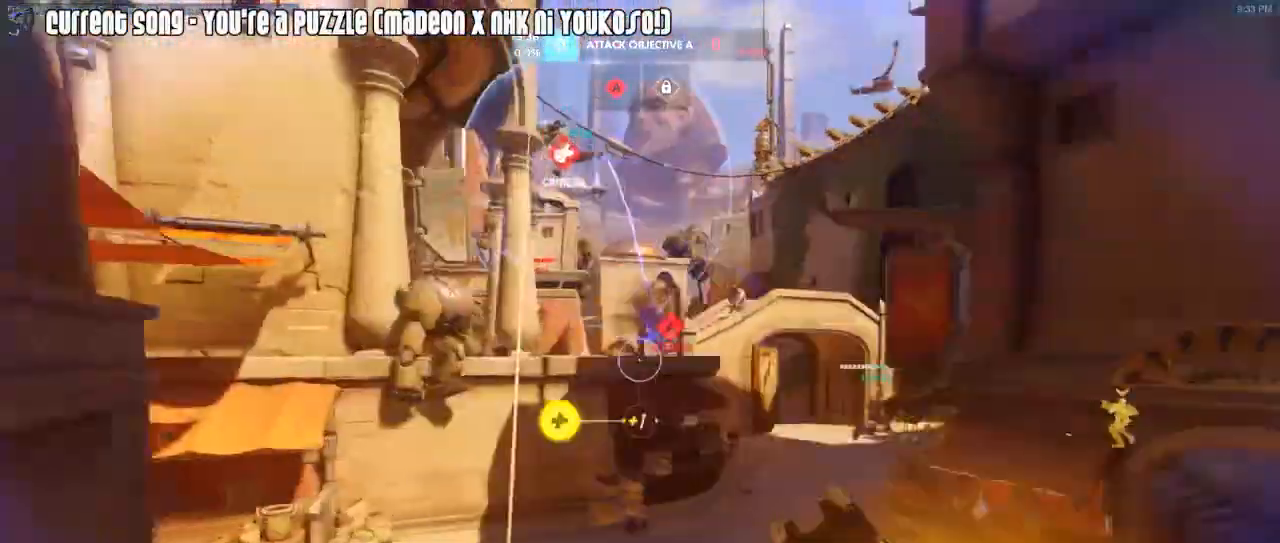
{"keys": ["d", "w"], "mouse": ["right"], "events": [[67, "mouse_right", "up"], [117, "mouse_right", "down"], [200, "mouse_right", "up"], [250, "a", "up"], [250, "d", "down"], [300, "mouse_right", "down"], [350, "w", "down"]]}
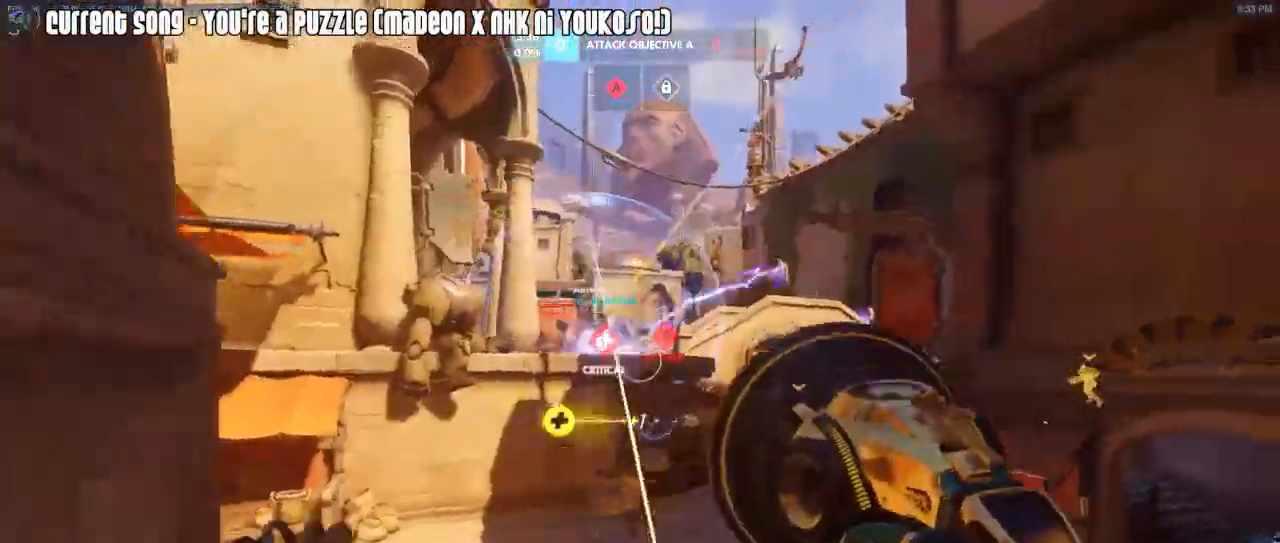
{"keys": ["caps_lock", "w"], "mouse": ["left", "right"], "events": [[33, "mouse_right", "up"], [83, "mouse_left", "down"], [417, "caps_lock", "down"], [417, "d", "up"], [450, "mouse_right", "down"]]}
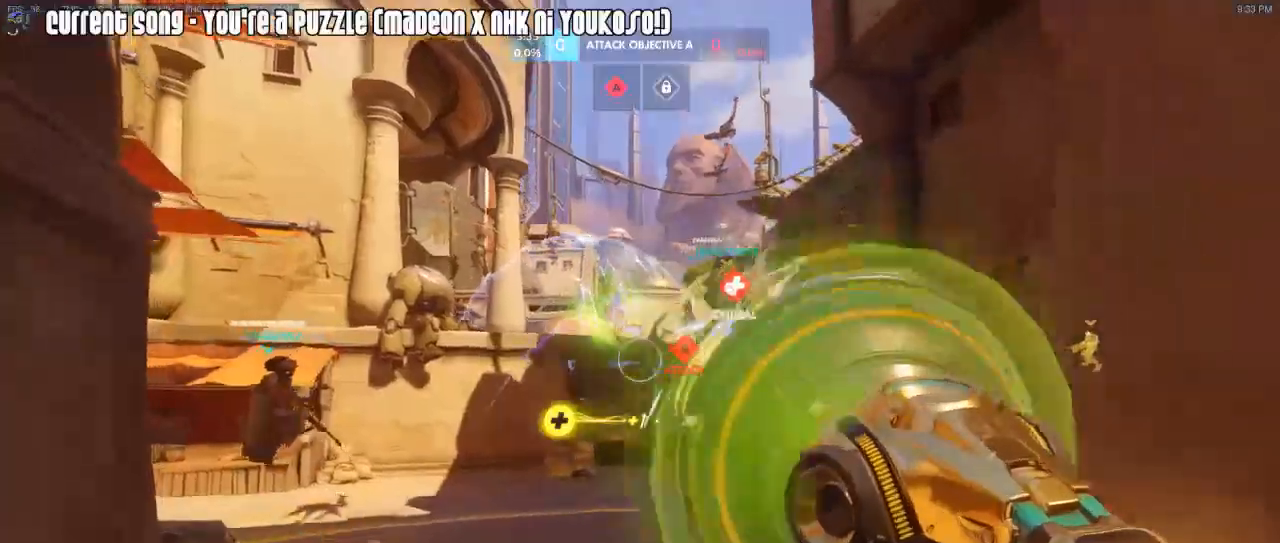
{"keys": ["caps_lock", "d"], "mouse": ["left", "right"], "events": [[50, "mouse_right", "up"], [150, "mouse_right", "down"], [233, "mouse_right", "up"], [283, "mouse_right", "down"], [333, "d", "down"], [383, "mouse_right", "up"], [383, "w", "up"], [417, "mouse_right", "down"]]}
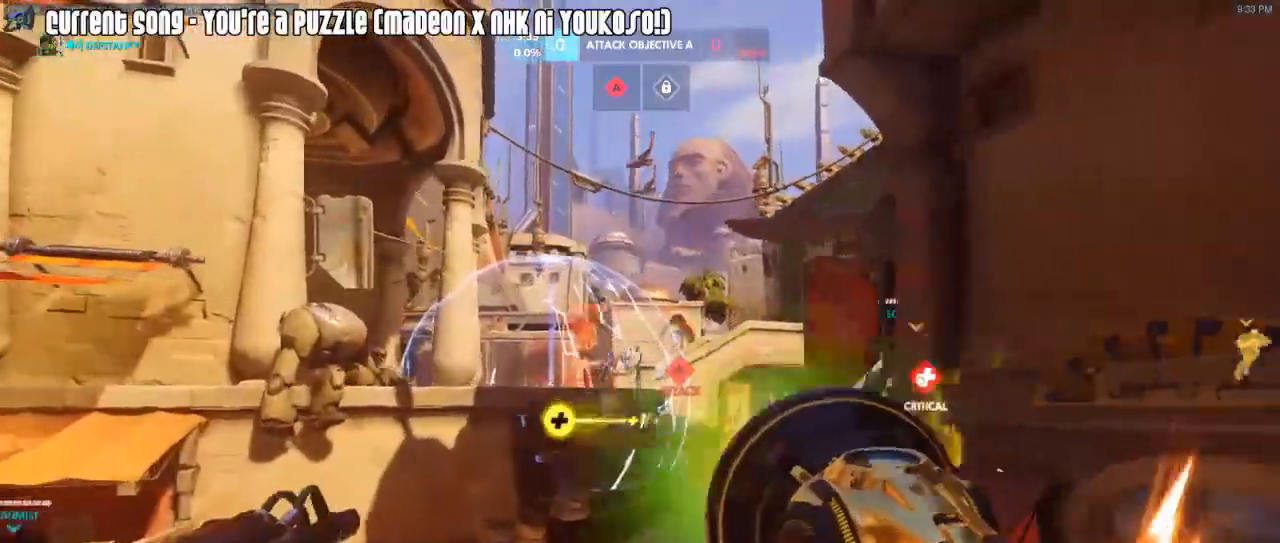
{"keys": ["caps_lock", "w"], "mouse": ["left", "right"], "events": [[17, "mouse_right", "up"], [67, "mouse_right", "down"], [167, "mouse_right", "up"], [200, "mouse_right", "down"], [300, "mouse_right", "up"], [350, "mouse_right", "down"], [400, "w", "down"], [433, "mouse_right", "up"], [483, "d", "up"], [483, "mouse_right", "down"]]}
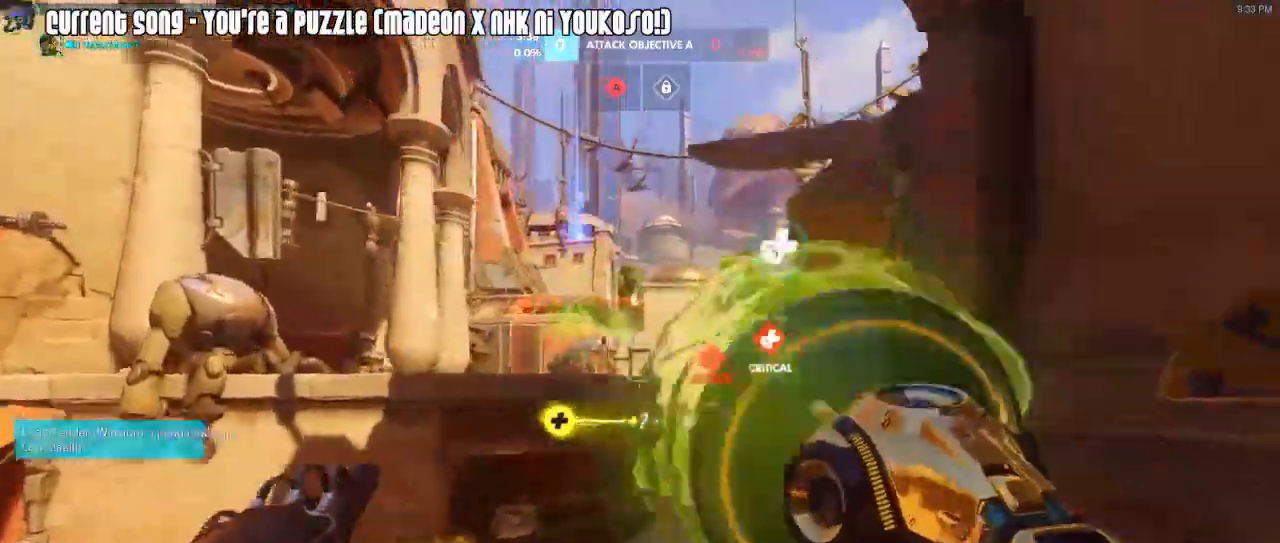
{"keys": ["caps_lock", "w"], "mouse": [], "events": [[83, "mouse_left", "up"], [83, "mouse_right", "up"], [133, "r", "down"], [217, "r", "up"], [317, "r", "down"], [367, "mouse_right", "down"], [367, "r", "up"], [500, "mouse_right", "up"]]}
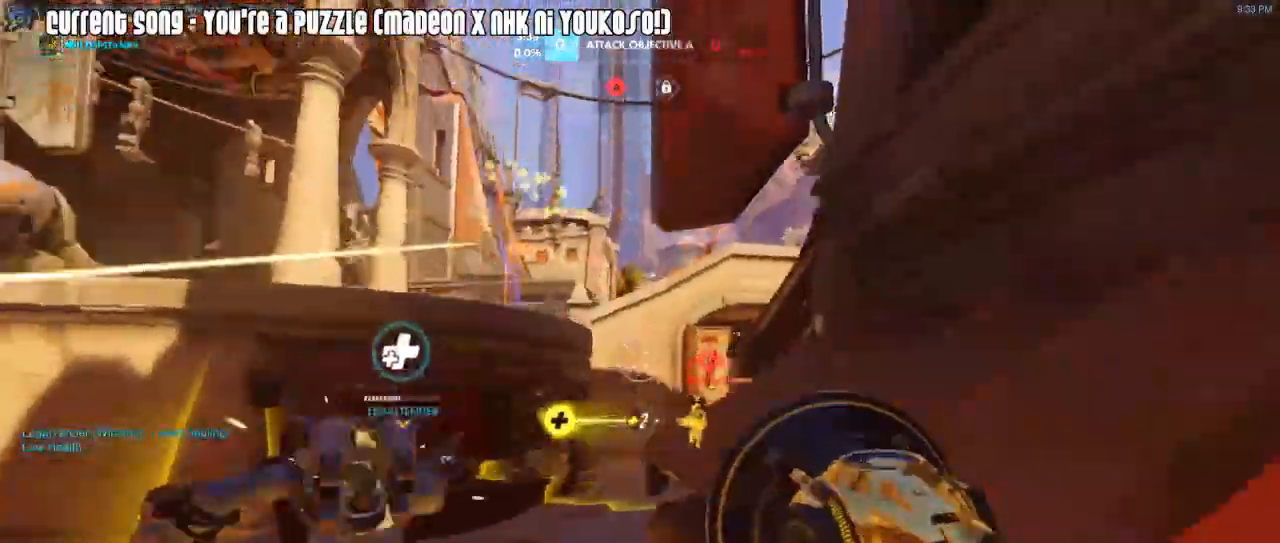
{"keys": ["caps_lock", "w"], "mouse": [], "events": [[50, "mouse_right", "down"], [100, "shift", "down"], [150, "mouse_right", "up"], [183, "shift", "up"], [233, "mouse_right", "down"], [333, "mouse_right", "up"], [383, "mouse_right", "down"], [467, "mouse_right", "up"]]}
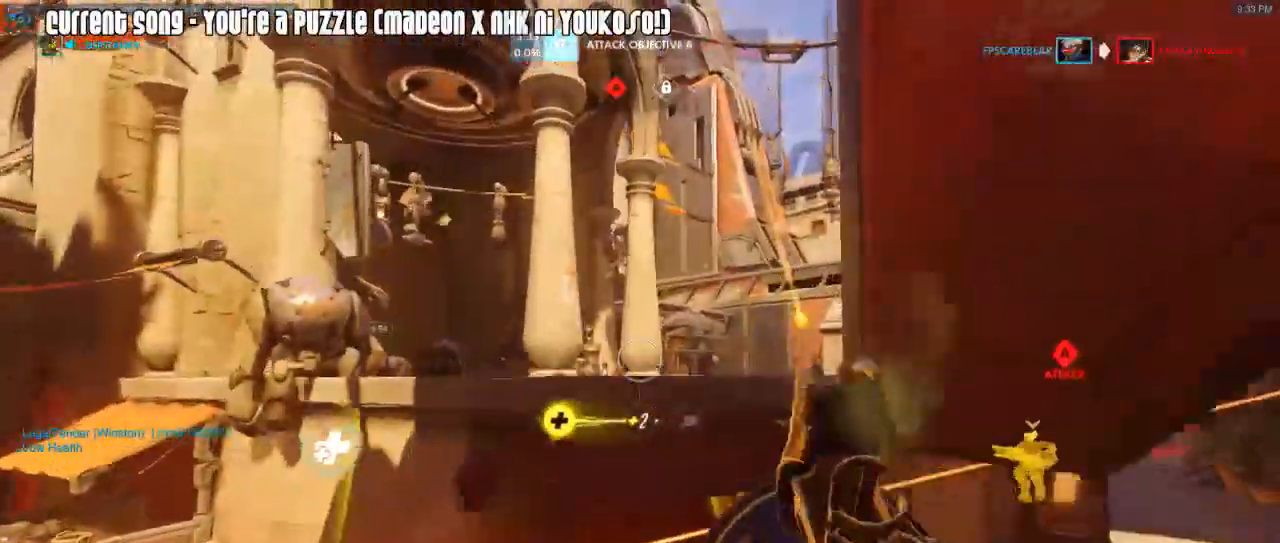
{"keys": ["shift", "w"], "mouse": [], "events": [[67, "mouse_right", "down"], [167, "mouse_right", "up"], [183, "mouse_right", "down"], [300, "mouse_right", "up"], [400, "caps_lock", "up"], [400, "mouse_right", "down"], [400, "shift", "down"], [483, "mouse_right", "up"]]}
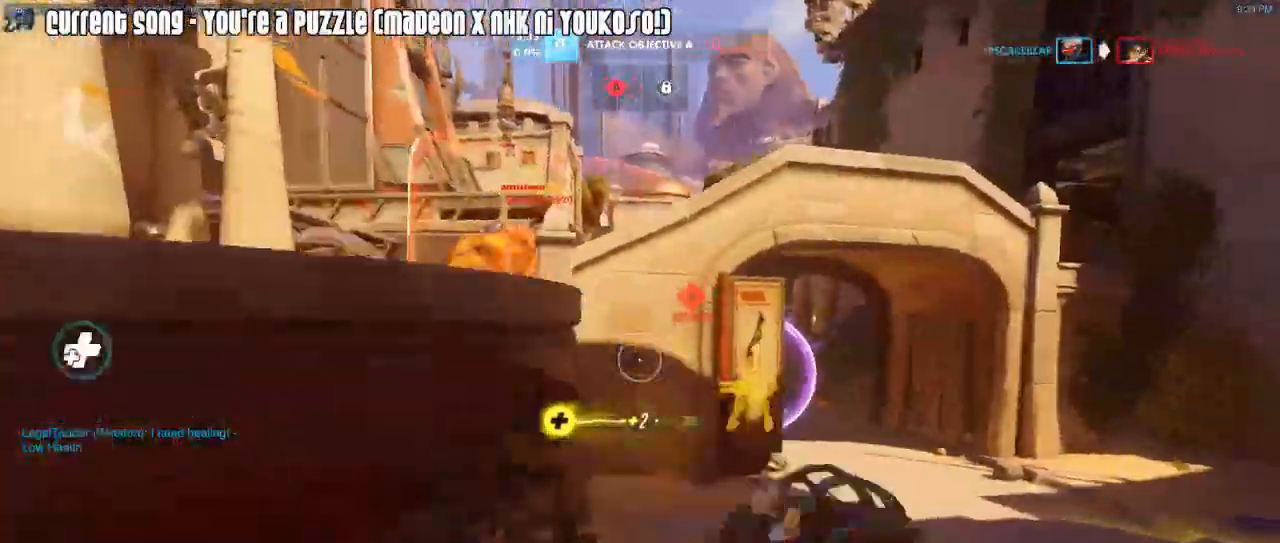
{"keys": ["shift", "w"], "mouse": ["right"], "events": [[83, "a", "down"], [83, "mouse_right", "down"], [217, "mouse_right", "up"], [267, "mouse_right", "down"], [367, "mouse_right", "up"], [400, "a", "up"], [450, "mouse_right", "down"]]}
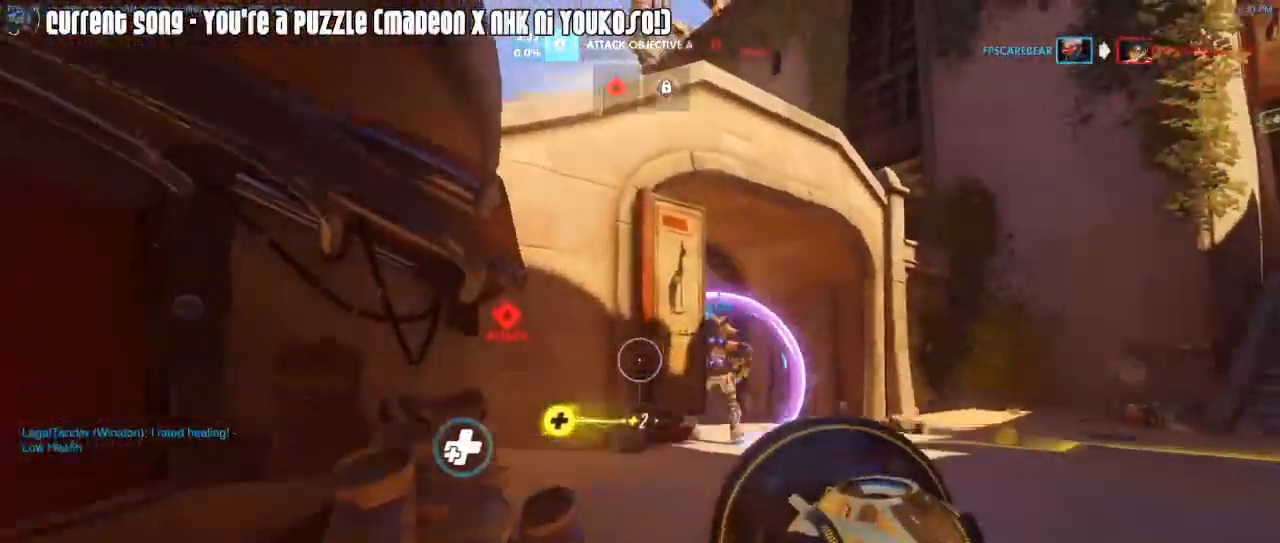
{"keys": ["a", "shift", "w"], "mouse": ["right"], "events": [[100, "mouse_right", "up"], [150, "a", "down"], [150, "mouse_right", "down"], [233, "mouse_right", "up"], [233, "r", "down"], [283, "a", "up"], [333, "mouse_right", "down"], [383, "a", "down"], [383, "mouse_right", "up"], [383, "r", "up"], [417, "mouse_right", "down"]]}
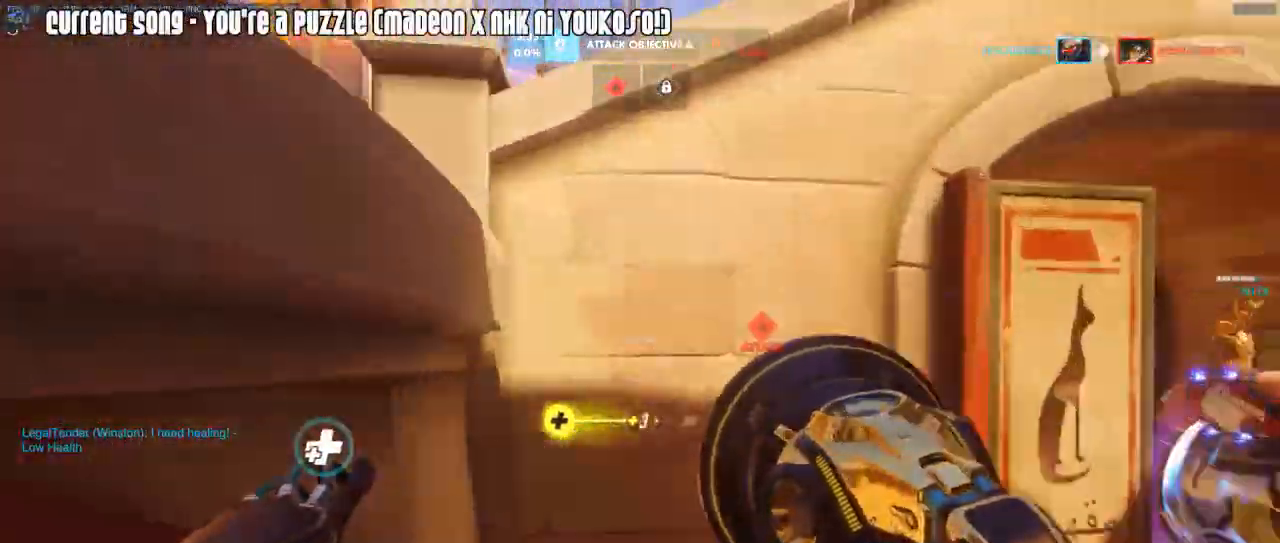
{"keys": ["a", "shift", "w"], "mouse": [], "events": [[17, "a", "up"], [17, "mouse_right", "up"], [117, "mouse_right", "down"], [167, "mouse_right", "up"], [250, "mouse_right", "down"], [350, "a", "down"], [350, "mouse_right", "up"], [400, "mouse_right", "down"], [483, "mouse_right", "up"]]}
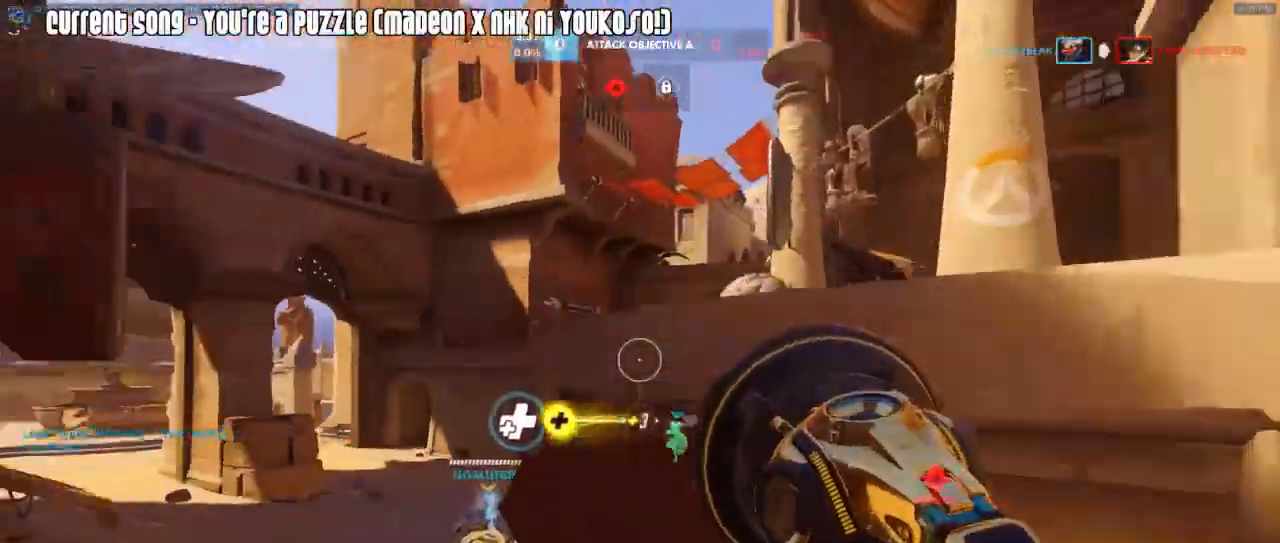
{"keys": ["a", "shift"], "mouse": ["right"], "events": [[33, "mouse_right", "down"], [83, "mouse_right", "up"], [133, "a", "up"], [183, "mouse_right", "down"], [217, "mouse_right", "up"], [267, "d", "down"], [317, "d", "up"], [367, "a", "down"], [367, "mouse_right", "down"], [417, "mouse_right", "up"], [417, "w", "up"], [500, "mouse_right", "down"]]}
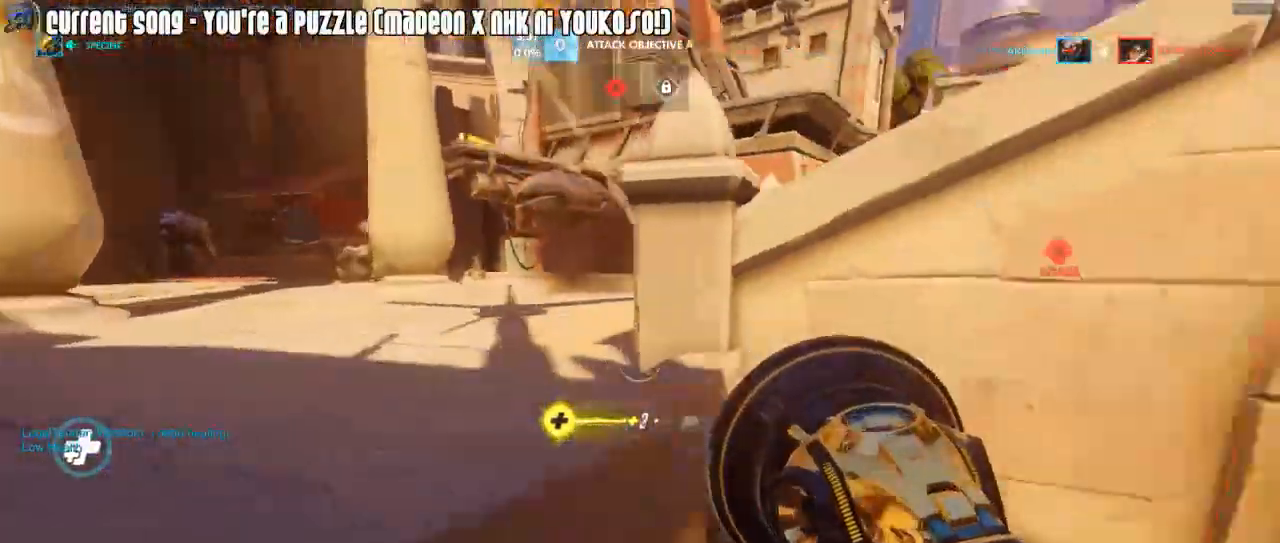
{"keys": ["a", "shift"], "mouse": ["right"], "events": [[100, "mouse_right", "up"], [150, "mouse_right", "down"], [183, "mouse_right", "up"], [183, "s", "down"], [233, "s", "up"], [283, "mouse_right", "down"], [333, "mouse_right", "up"], [383, "mouse_right", "down"]]}
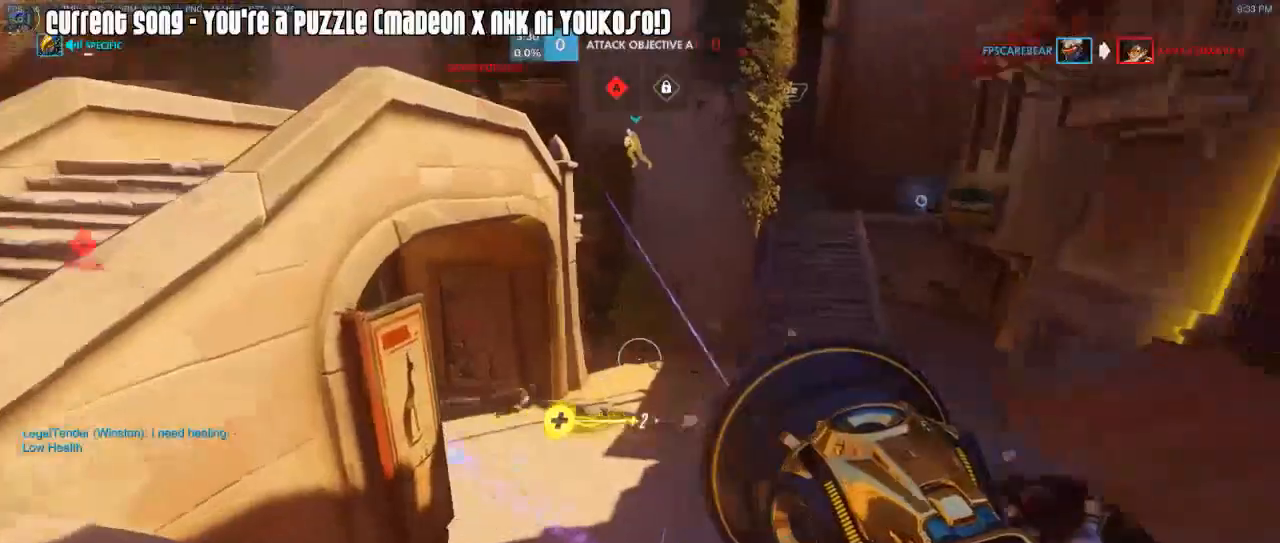
{"keys": ["shift", "w"], "mouse": [], "events": [[17, "mouse_right", "up"], [17, "w", "down"], [117, "a", "up"], [167, "space", "down"], [250, "space", "up"], [300, "d", "down"], [400, "d", "up"]]}